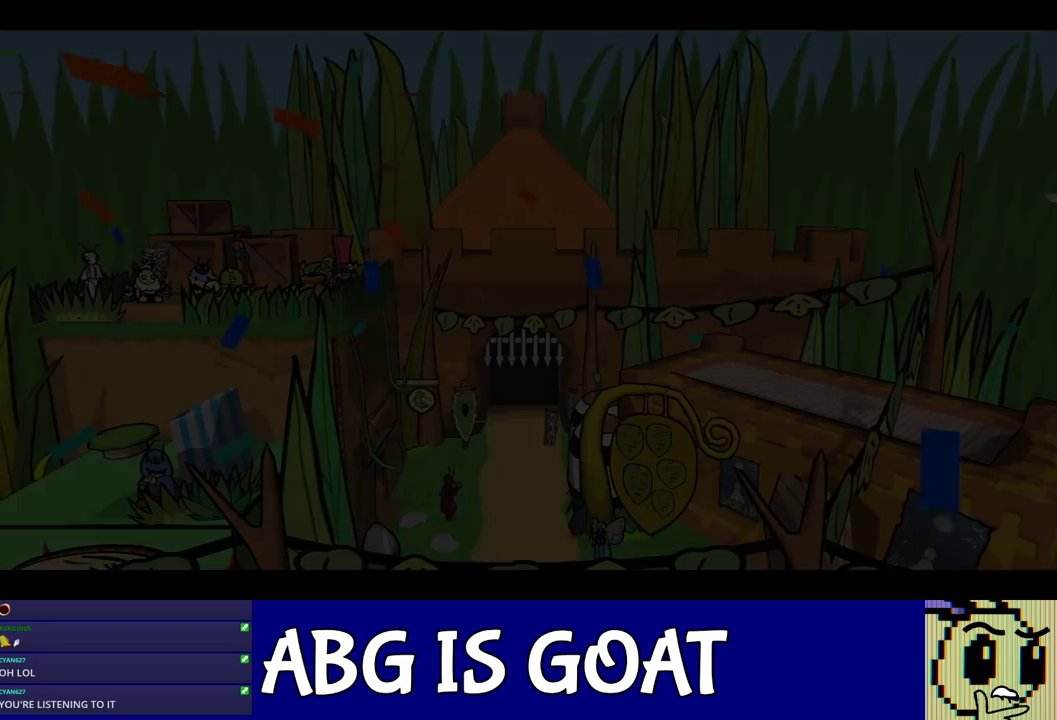
Gameplay with a controller (Nintendo layout); each line is a JSON object with the inputs held at the frame after it (dt_ms = milliseconds from this image to that frame). "events" lists button and stick changes between this image and that frame as [ms after this image, input, new state], when the widget could be followed in between. Not read: L3 R3.
{"dt_ms": 500, "buttons": ["C_RIGHT"], "left_stick": "center", "events": []}
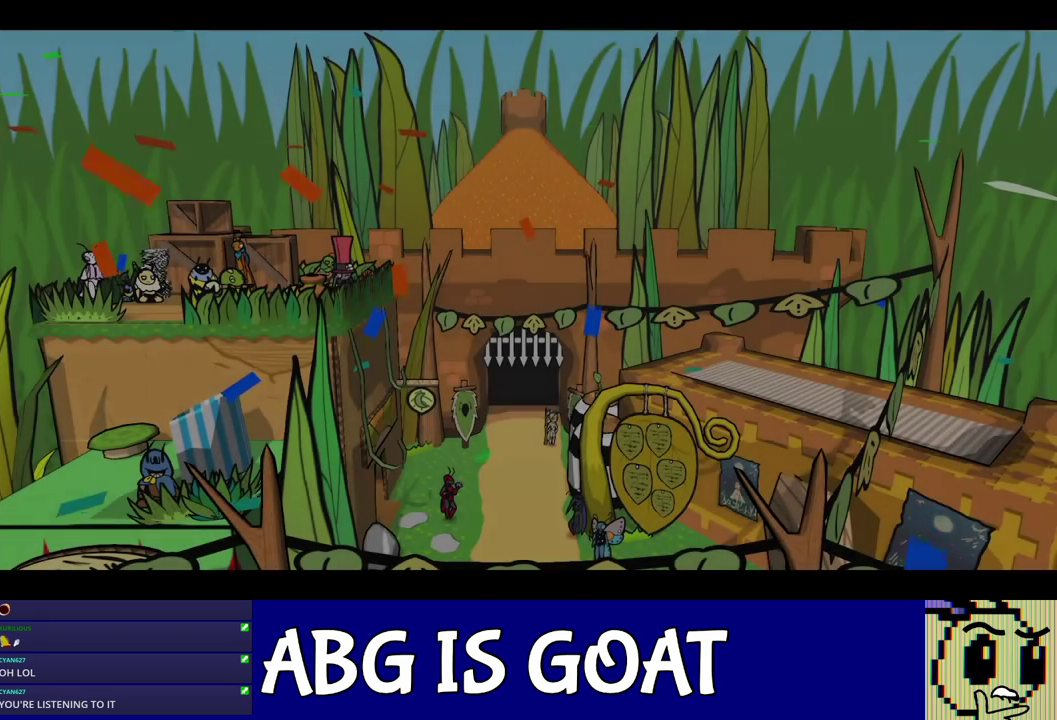
{"dt_ms": 500, "buttons": ["C_RIGHT"], "left_stick": "center", "events": []}
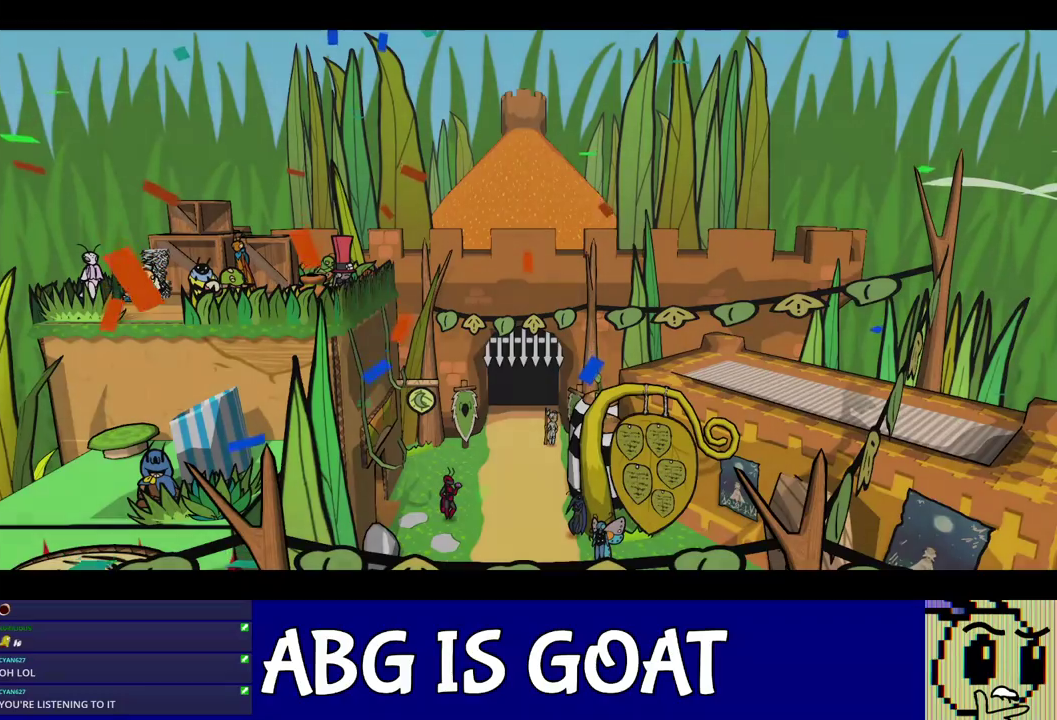
{"dt_ms": 500, "buttons": ["C_RIGHT"], "left_stick": "center", "events": []}
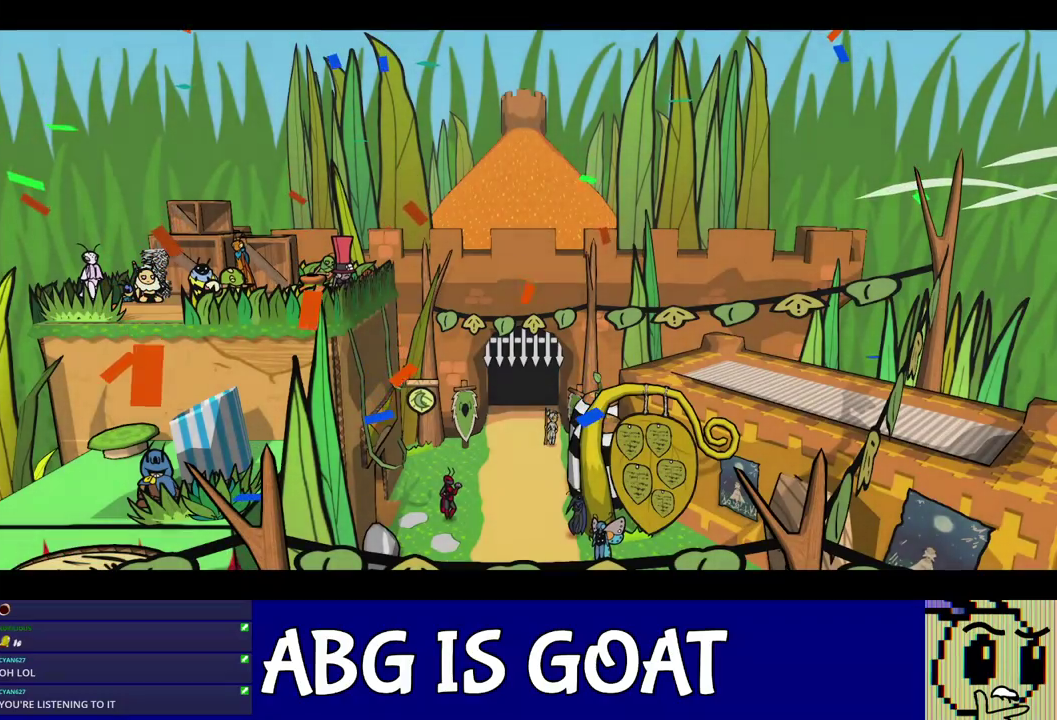
{"dt_ms": 500, "buttons": ["C_RIGHT"], "left_stick": "center", "events": []}
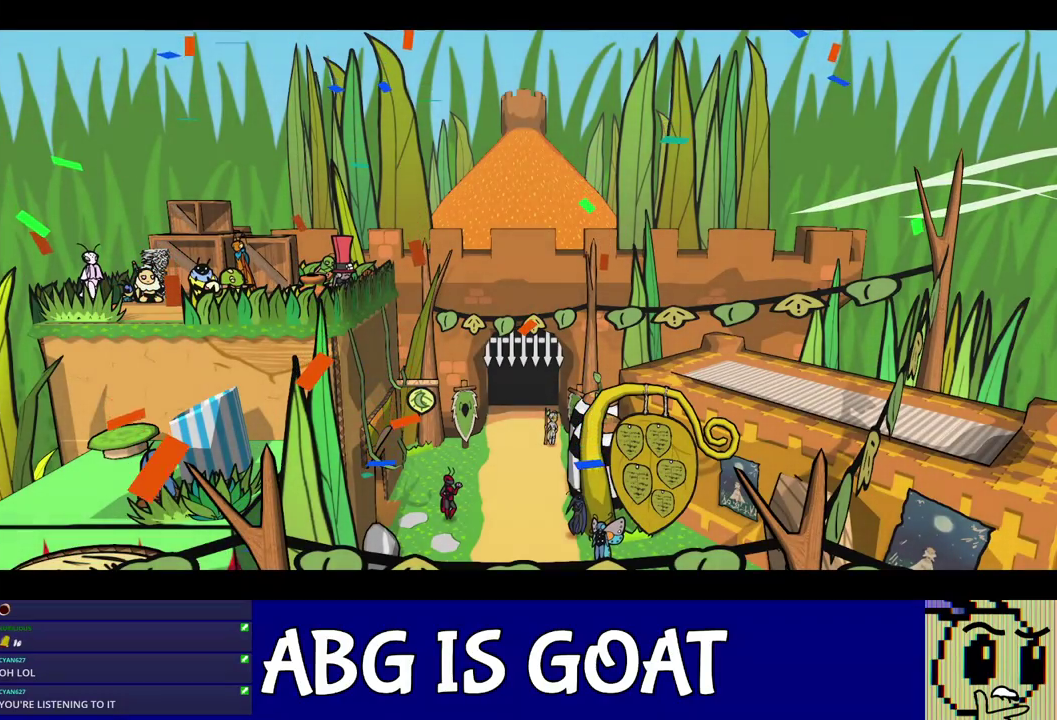
{"dt_ms": 500, "buttons": ["C_RIGHT"], "left_stick": "center", "events": []}
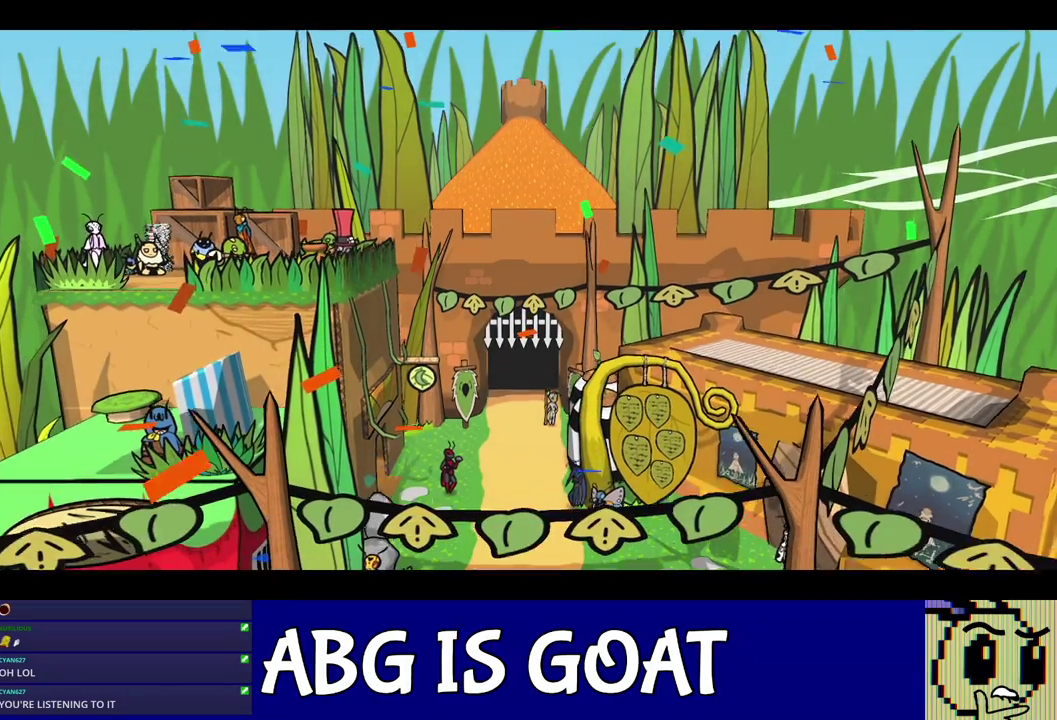
{"dt_ms": 500, "buttons": ["C_RIGHT"], "left_stick": "center", "events": []}
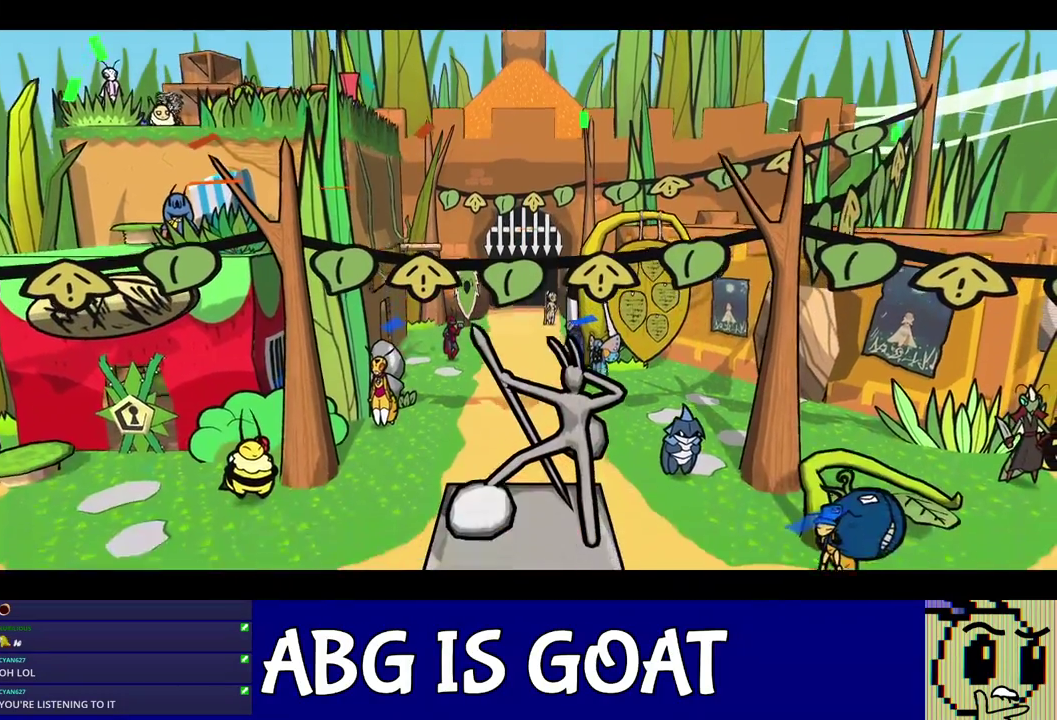
{"dt_ms": 500, "buttons": ["C_RIGHT"], "left_stick": "center", "events": []}
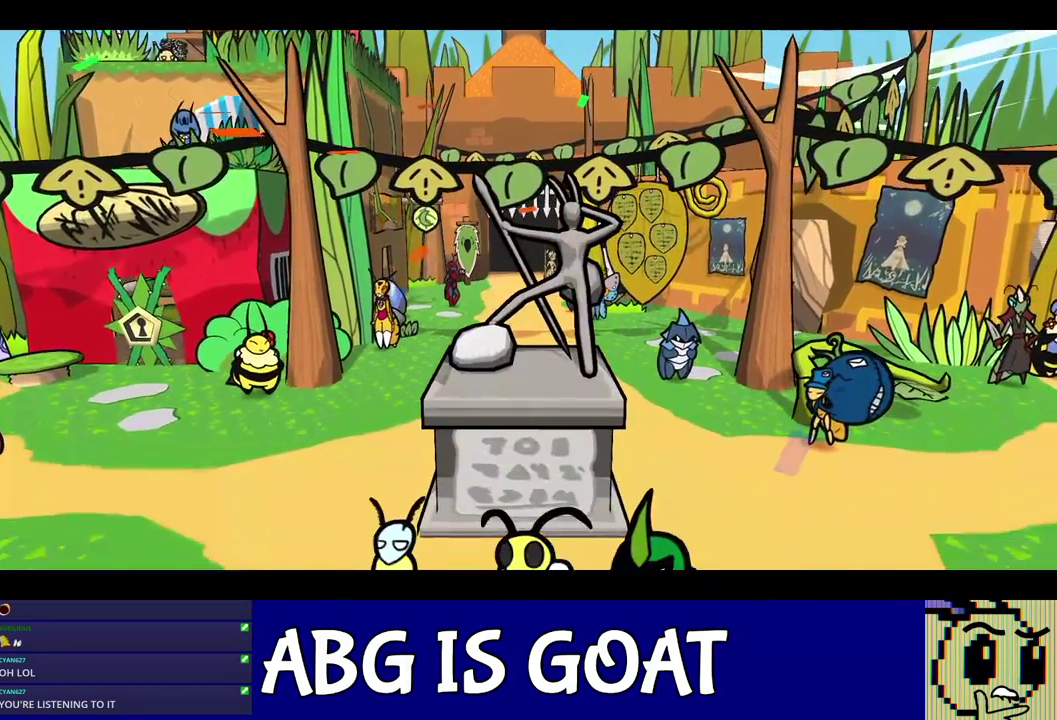
{"dt_ms": 500, "buttons": ["C_RIGHT"], "left_stick": "center", "events": []}
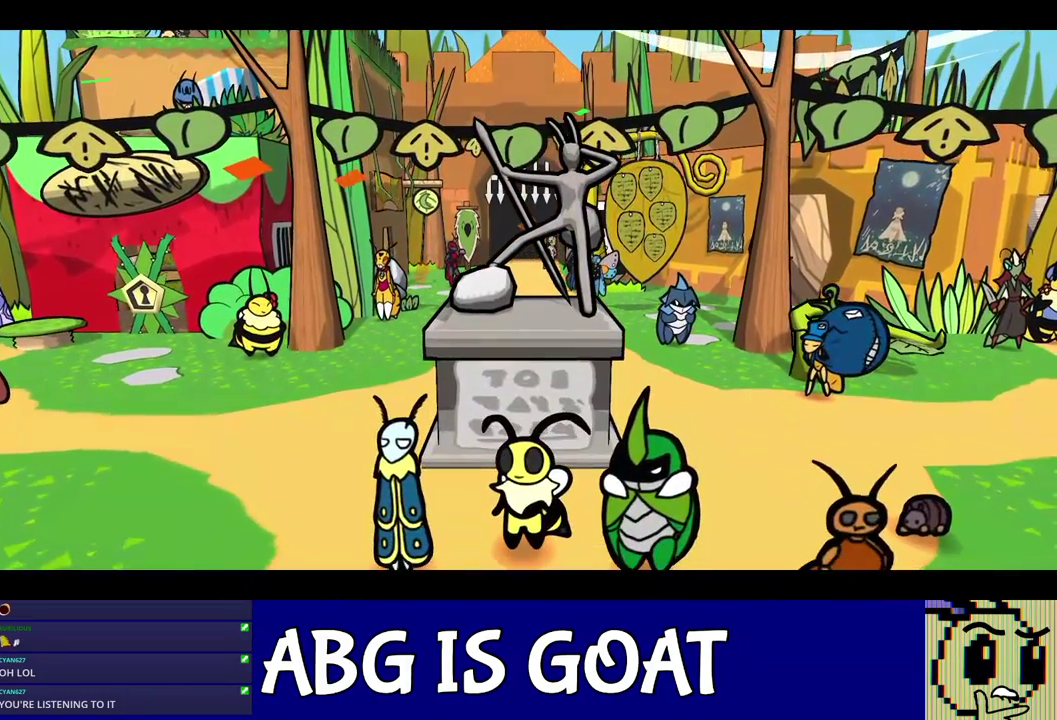
{"dt_ms": 500, "buttons": ["C_RIGHT"], "left_stick": "center", "events": []}
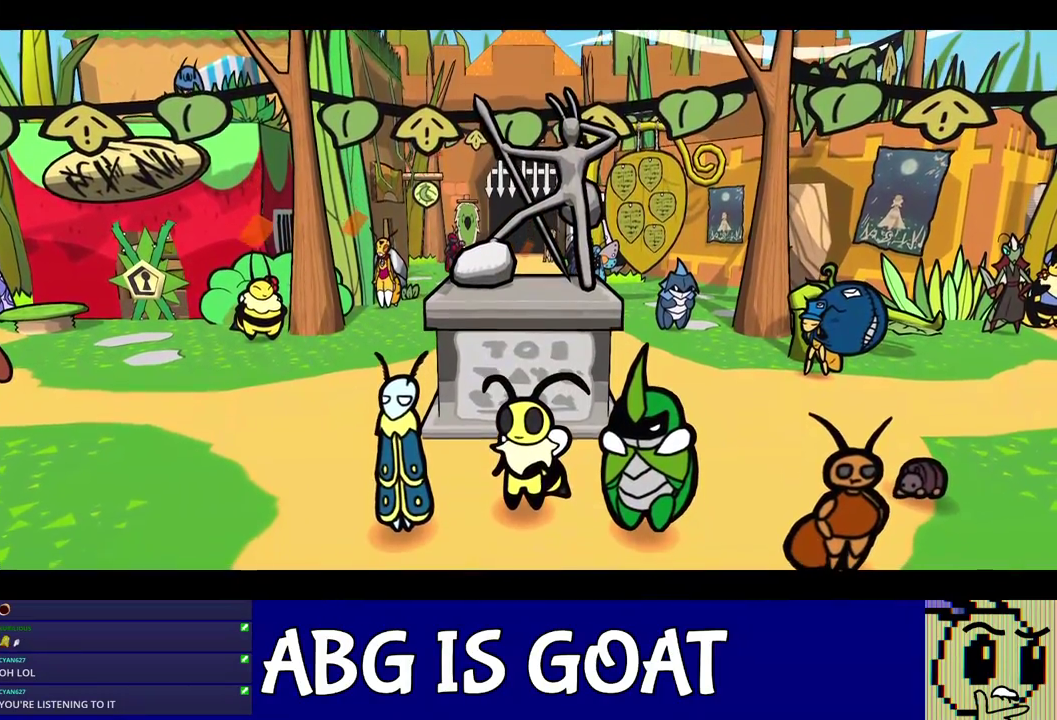
{"dt_ms": 500, "buttons": ["C_RIGHT"], "left_stick": "up-left", "events": [[433, "left_stick", "up-left"]]}
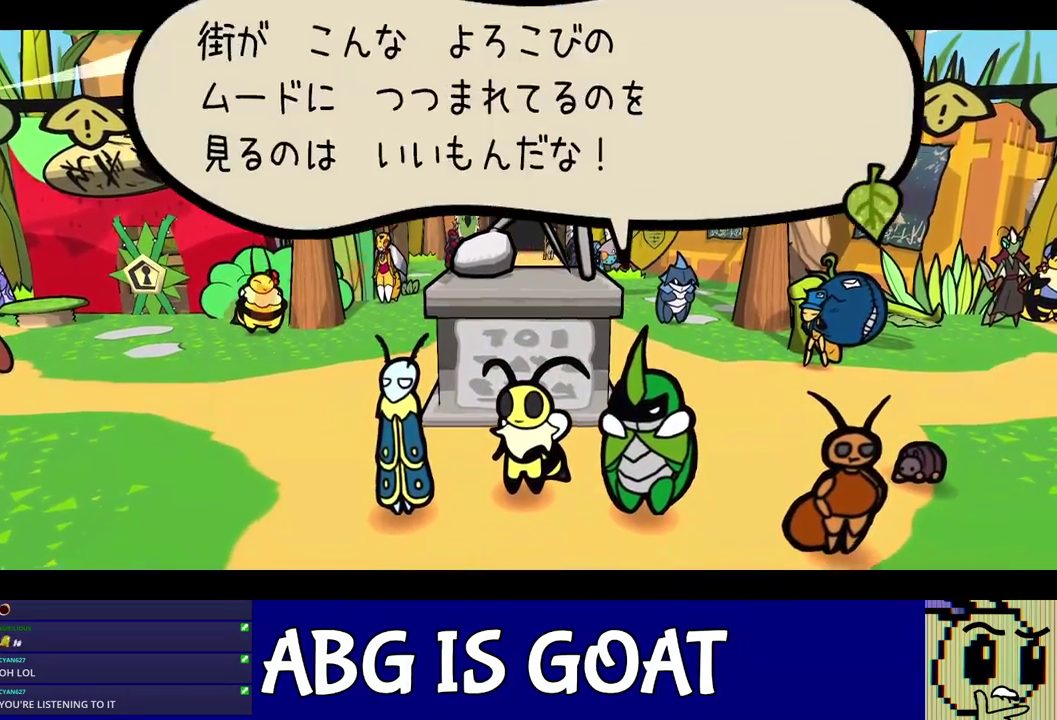
{"dt_ms": 500, "buttons": ["C_RIGHT"], "left_stick": "up-left", "events": []}
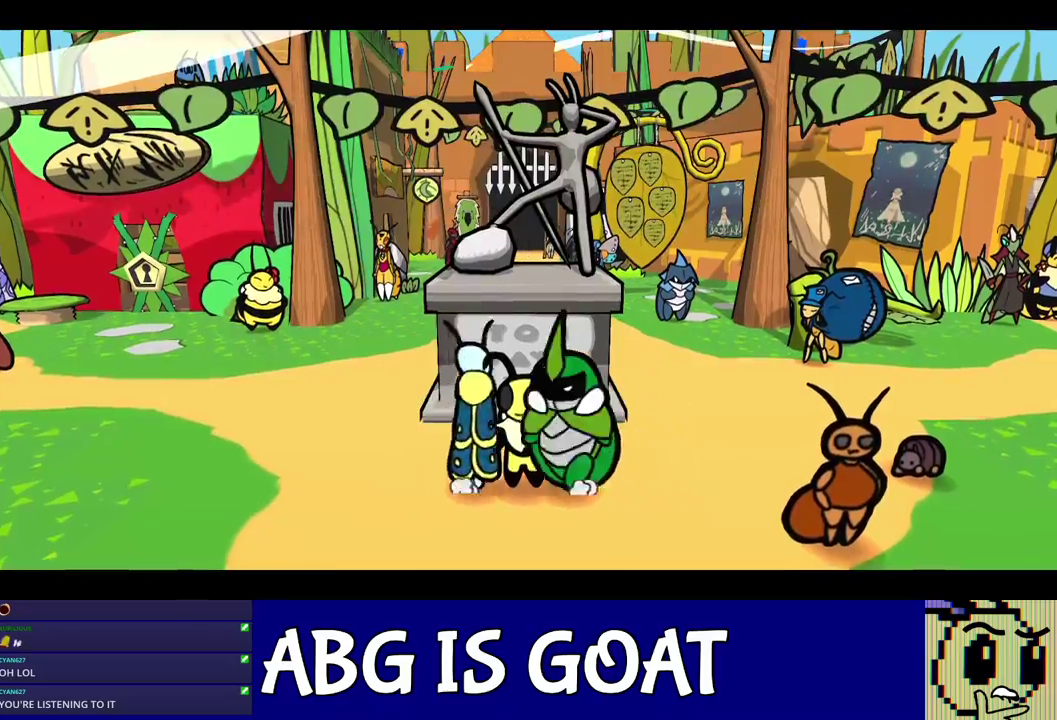
{"dt_ms": 500, "buttons": [], "left_stick": "up-left", "events": [[167, "C_RIGHT", "up"], [333, "C_LEFT", "down"], [417, "C_LEFT", "up"]]}
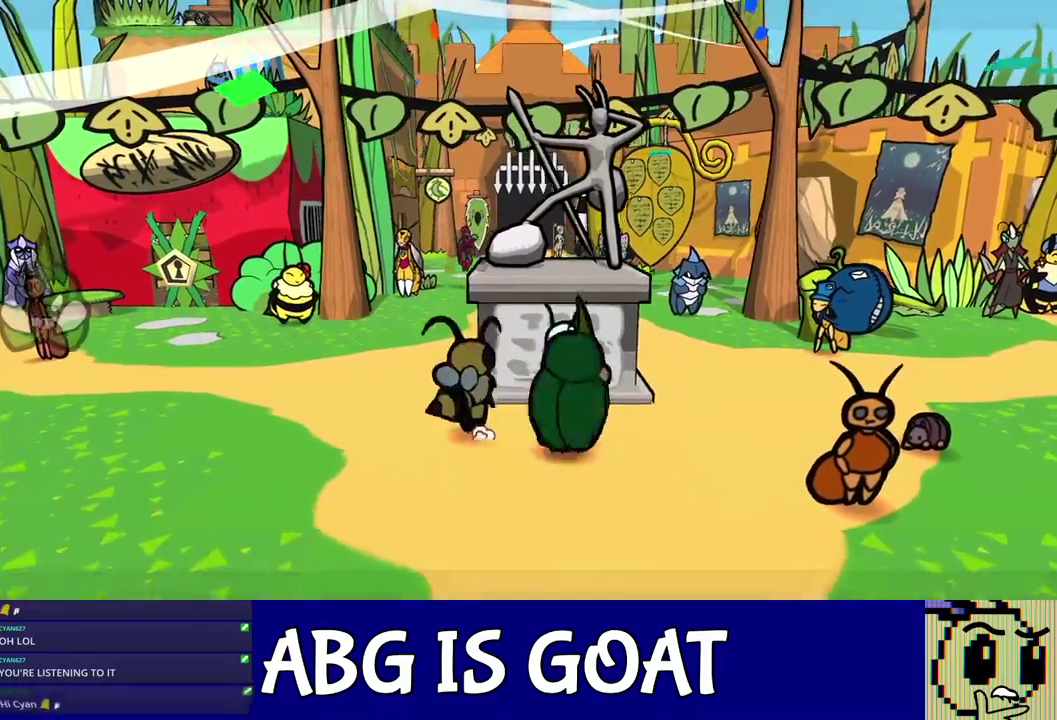
{"dt_ms": 500, "buttons": [], "left_stick": "up", "events": [[100, "C_RIGHT", "down"], [133, "left_stick", "up"], [150, "C_RIGHT", "up"], [300, "C_RIGHT", "down"], [350, "C_RIGHT", "up"], [400, "C_RIGHT", "down"], [467, "C_RIGHT", "up"]]}
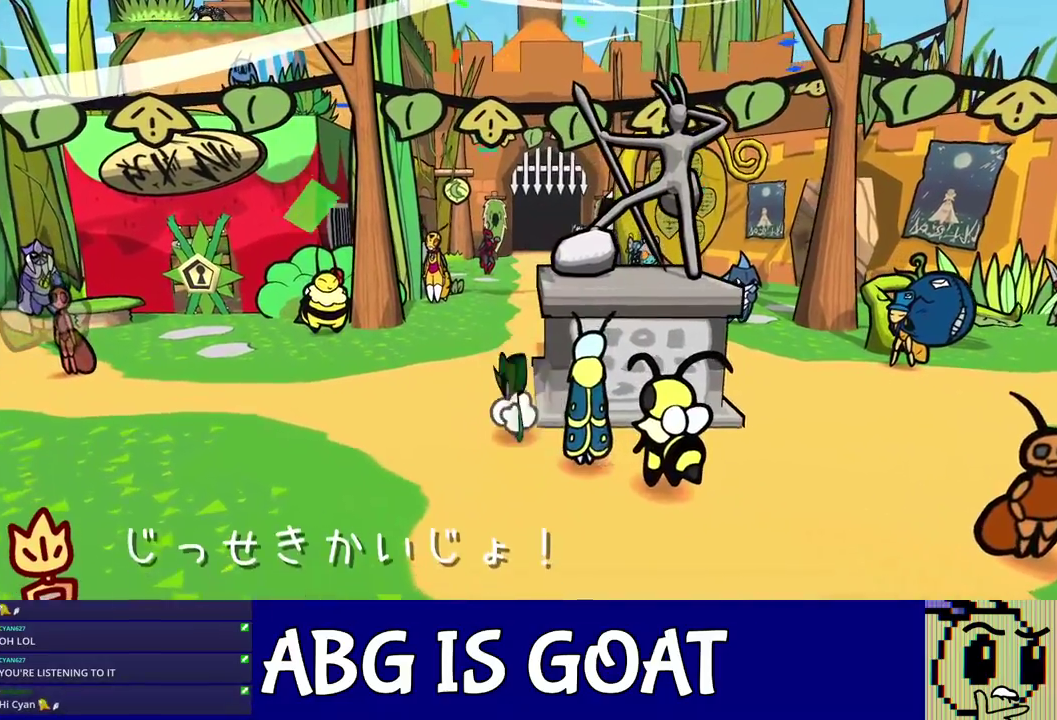
{"dt_ms": 500, "buttons": [], "left_stick": "up", "events": [[83, "left_stick", "up-right"], [317, "left_stick", "up"]]}
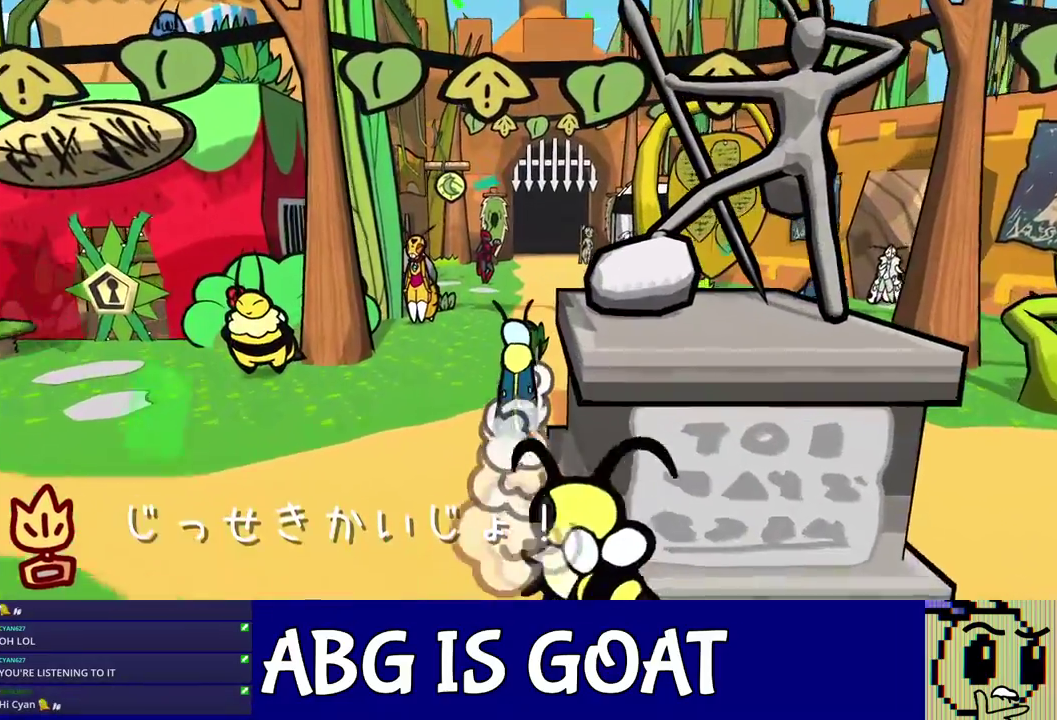
{"dt_ms": 500, "buttons": [], "left_stick": "up", "events": []}
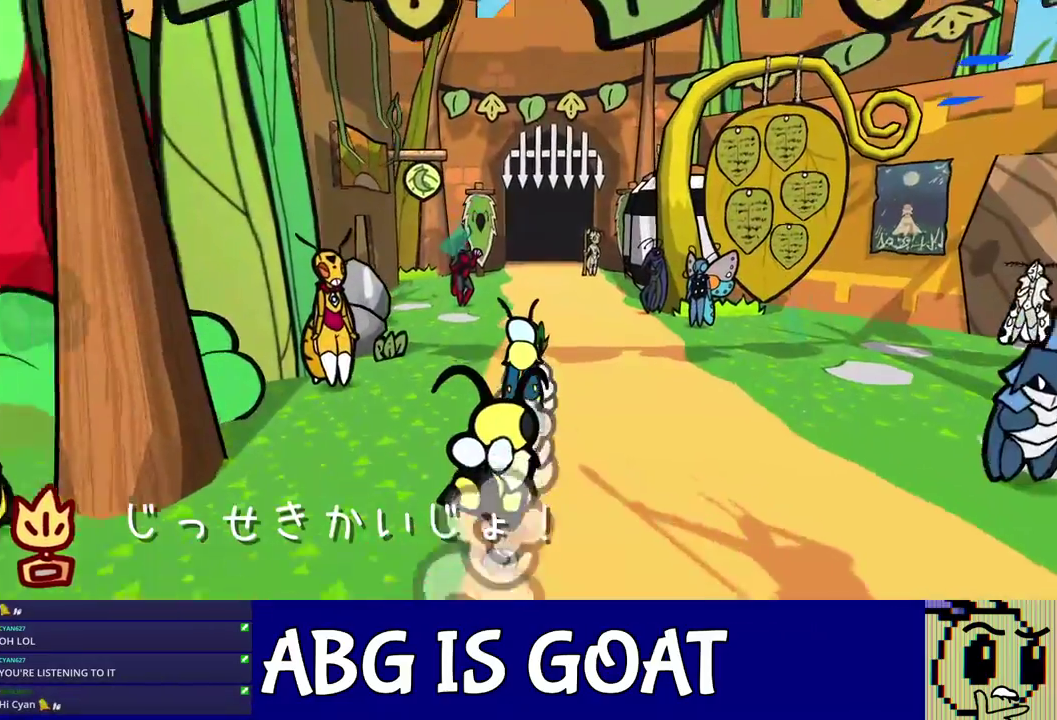
{"dt_ms": 500, "buttons": [], "left_stick": "up", "events": []}
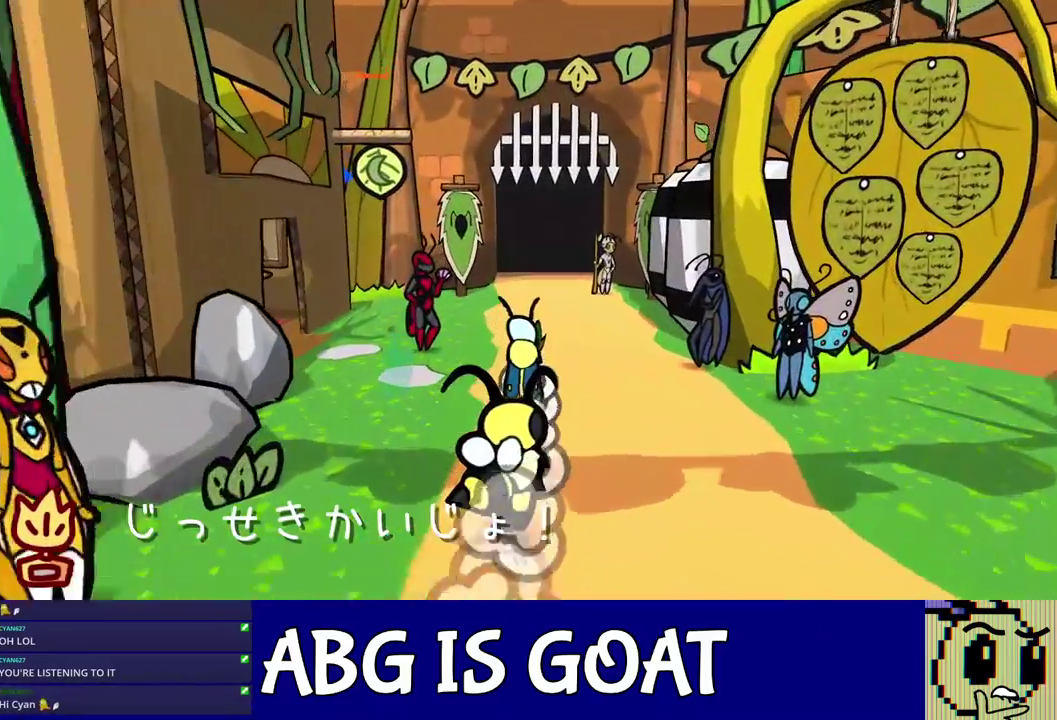
{"dt_ms": 500, "buttons": [], "left_stick": "up", "events": []}
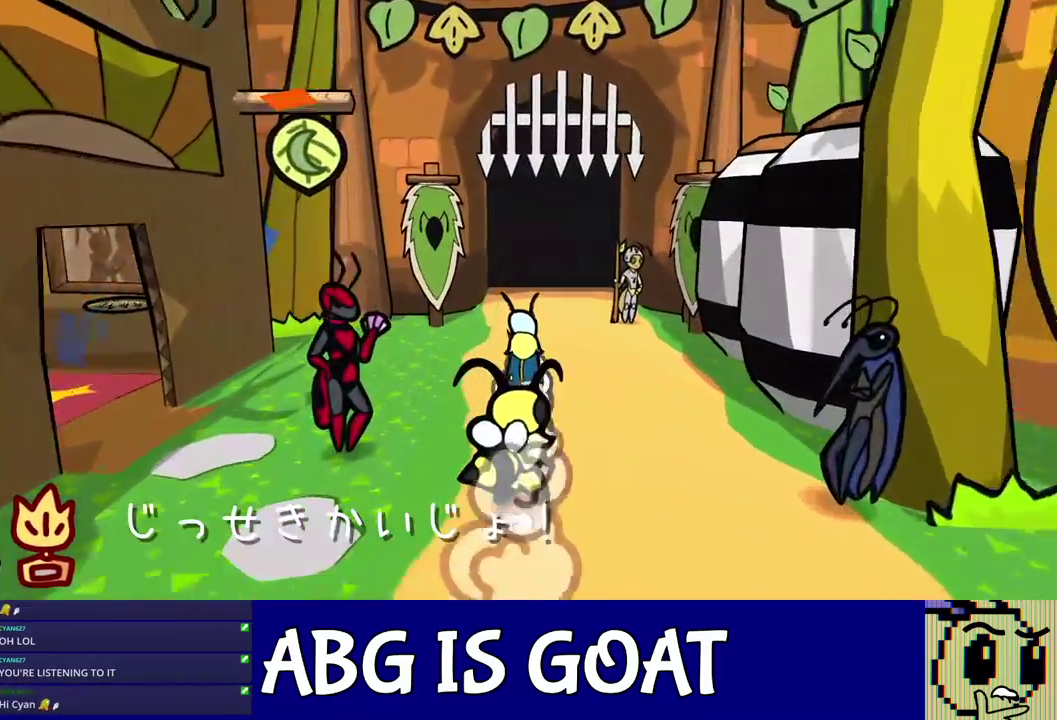
{"dt_ms": 500, "buttons": [], "left_stick": "up", "events": []}
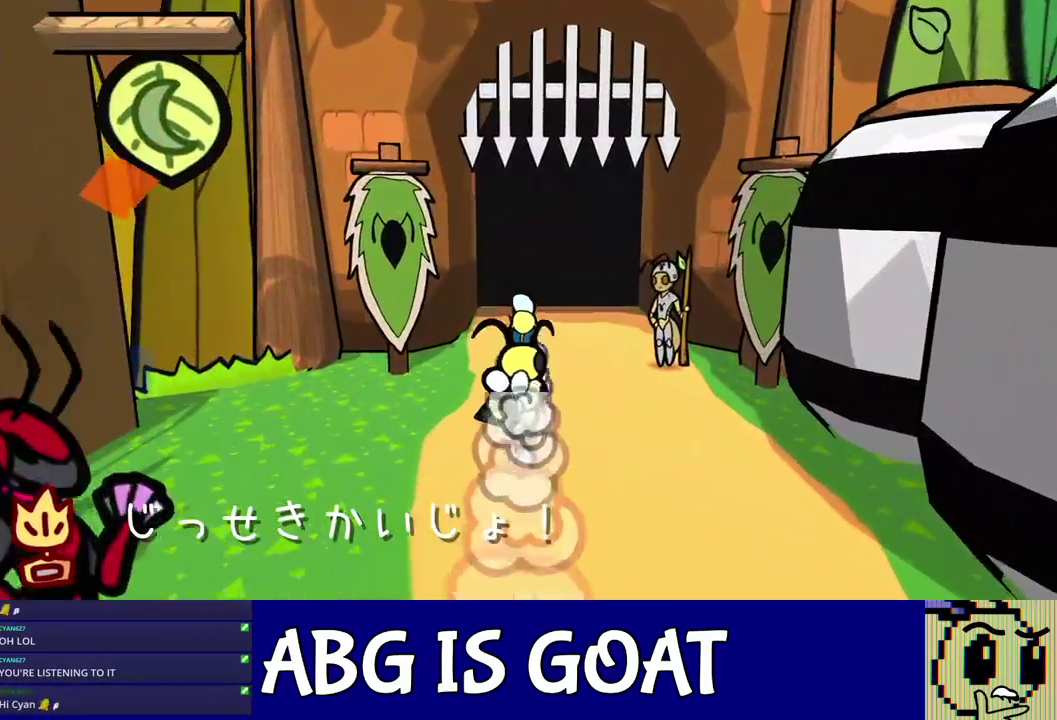
{"dt_ms": 500, "buttons": [], "left_stick": "center", "events": [[67, "left_stick", "center"]]}
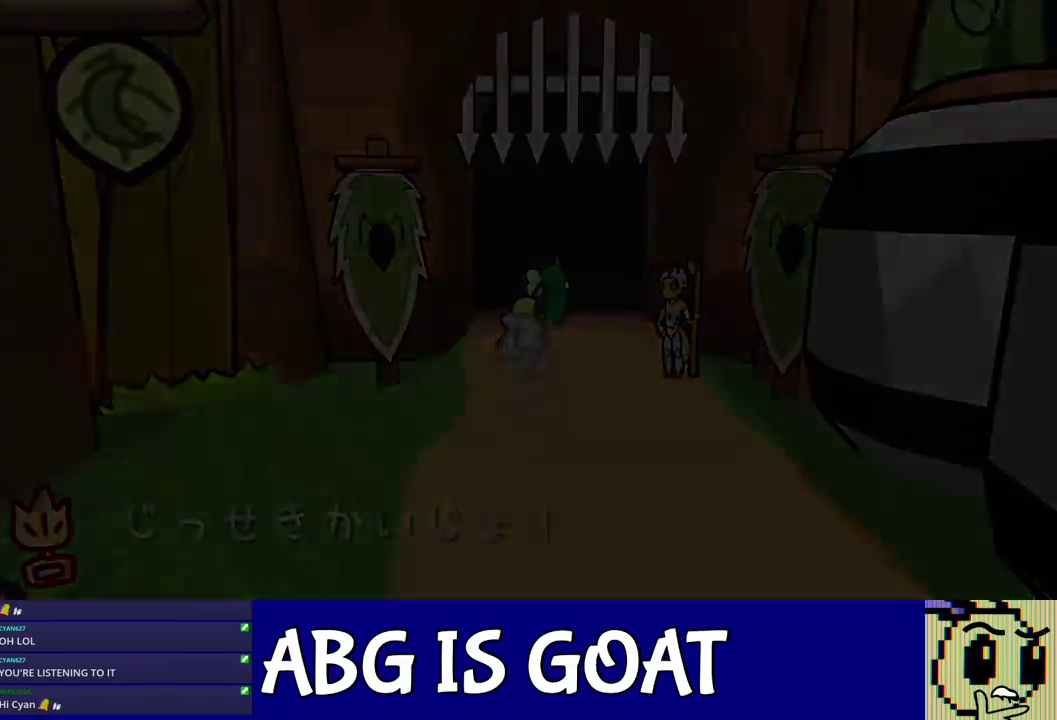
{"dt_ms": 500, "buttons": [], "left_stick": "center", "events": []}
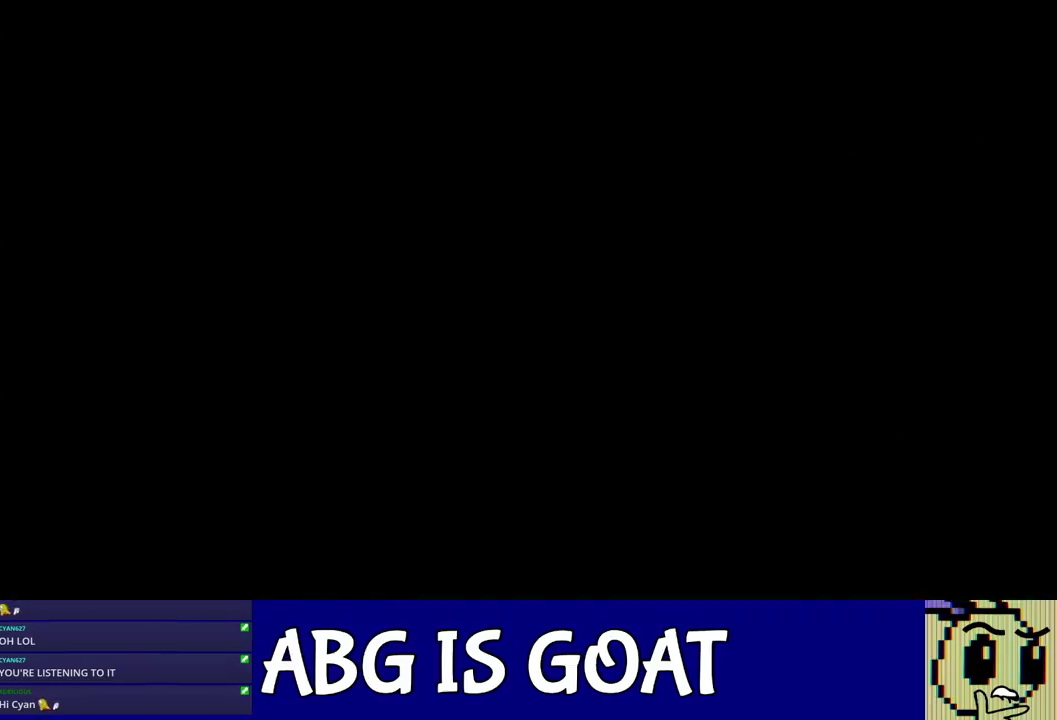
{"dt_ms": 500, "buttons": [], "left_stick": "center", "events": []}
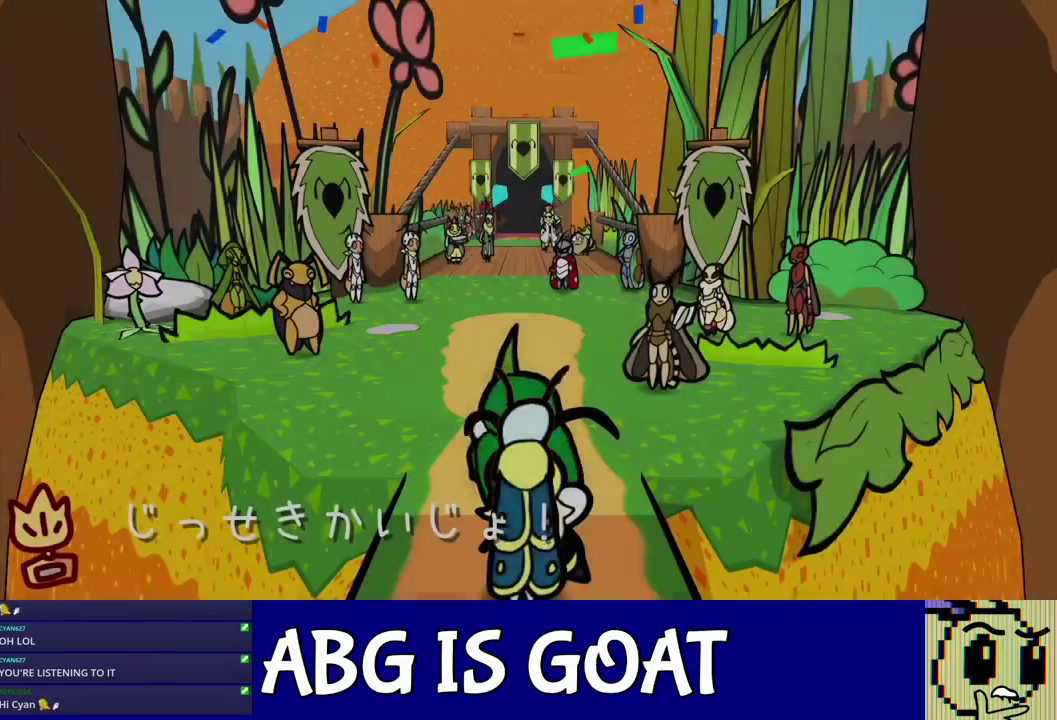
{"dt_ms": 500, "buttons": ["DPAD_UP", "C_RIGHT"], "left_stick": "center", "events": [[50, "DPAD_UP", "down"], [150, "C_RIGHT", "down"], [200, "C_RIGHT", "up"], [250, "C_RIGHT", "down"], [300, "C_RIGHT", "up"], [350, "C_RIGHT", "down"]]}
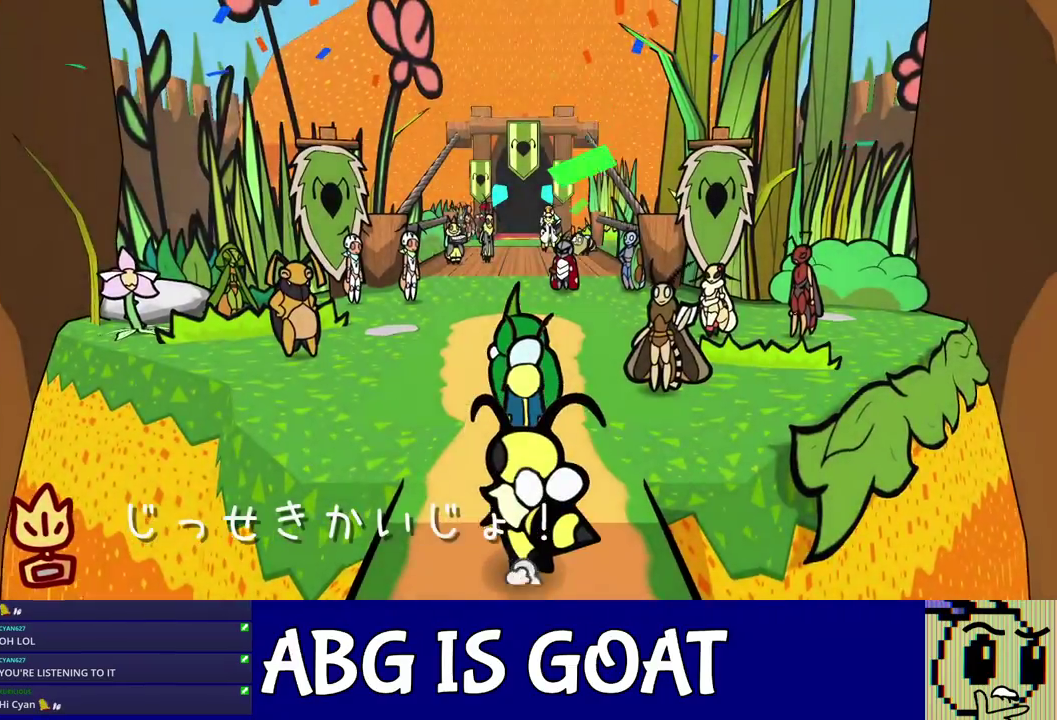
{"dt_ms": 500, "buttons": ["DPAD_UP"], "left_stick": "center", "events": [[33, "C_RIGHT", "up"], [83, "C_RIGHT", "down"], [367, "C_RIGHT", "up"], [417, "C_RIGHT", "down"], [467, "C_RIGHT", "up"]]}
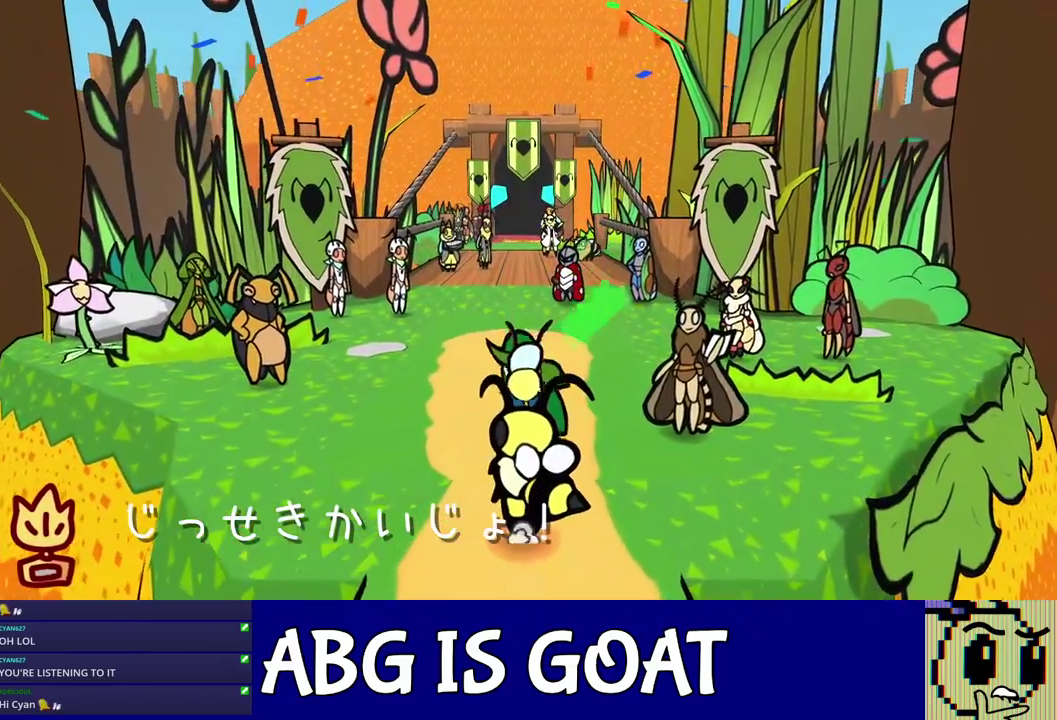
{"dt_ms": 500, "buttons": [], "left_stick": "center", "events": [[317, "DPAD_UP", "up"]]}
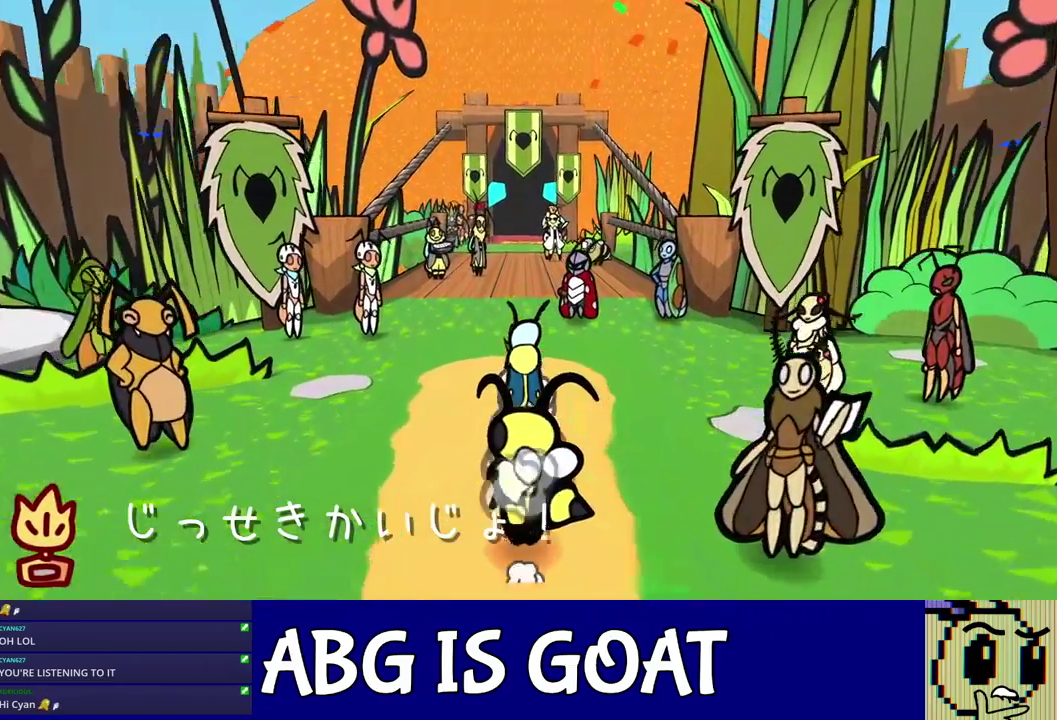
{"dt_ms": 500, "buttons": [], "left_stick": "center", "events": []}
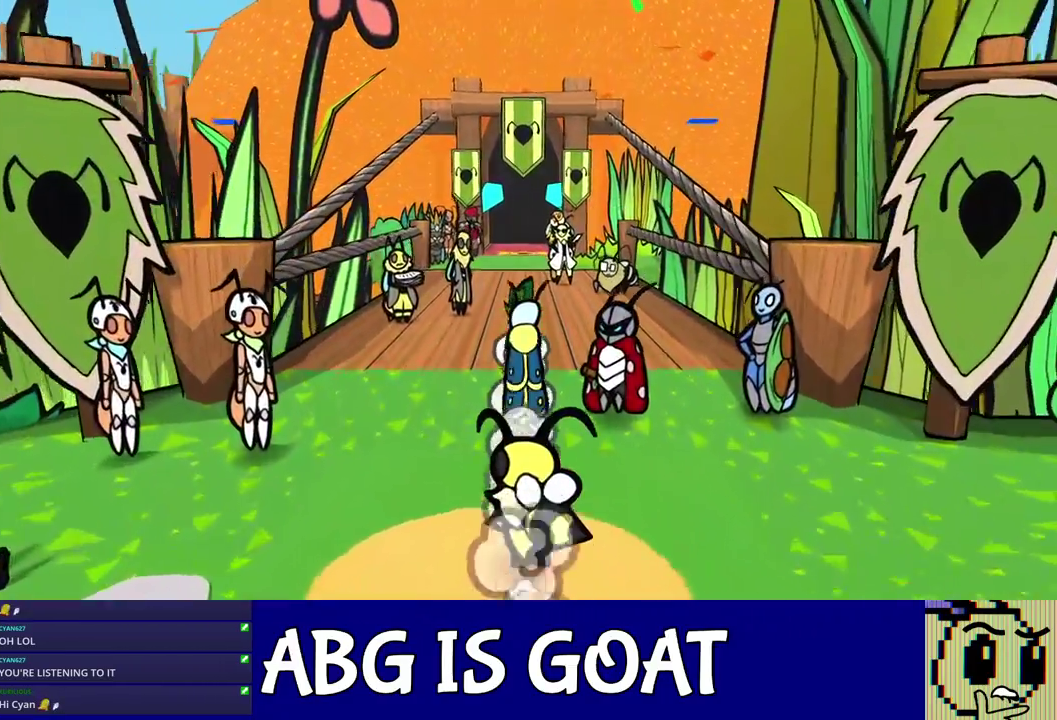
{"dt_ms": 1000, "buttons": [], "left_stick": "center", "events": []}
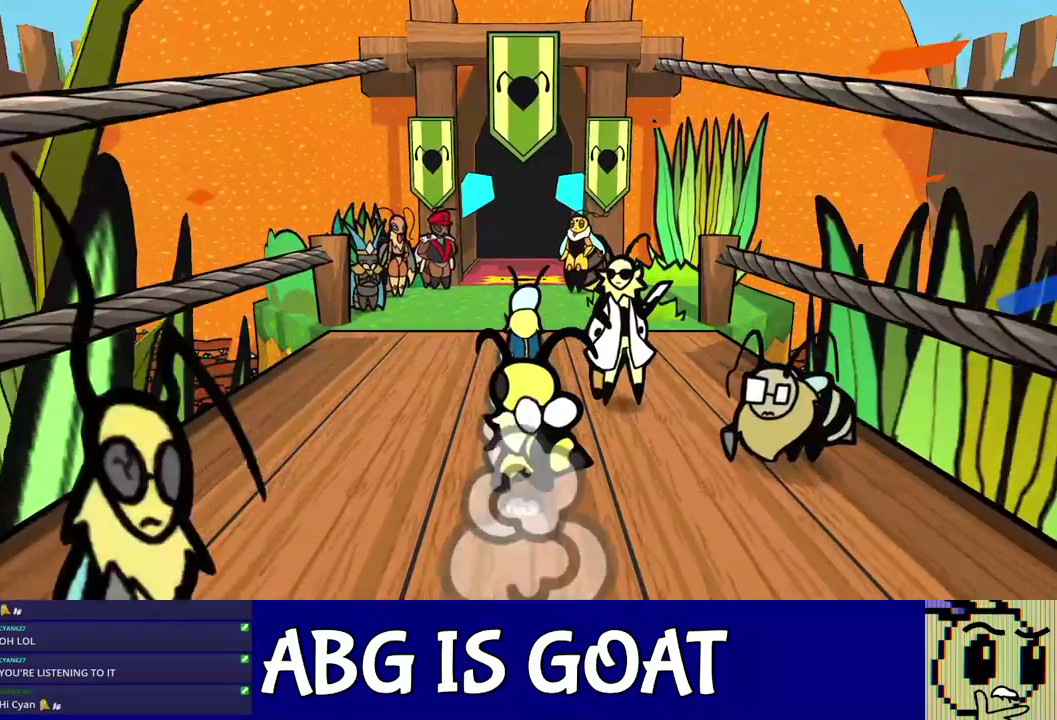
{"dt_ms": 500, "buttons": [], "left_stick": "center", "events": []}
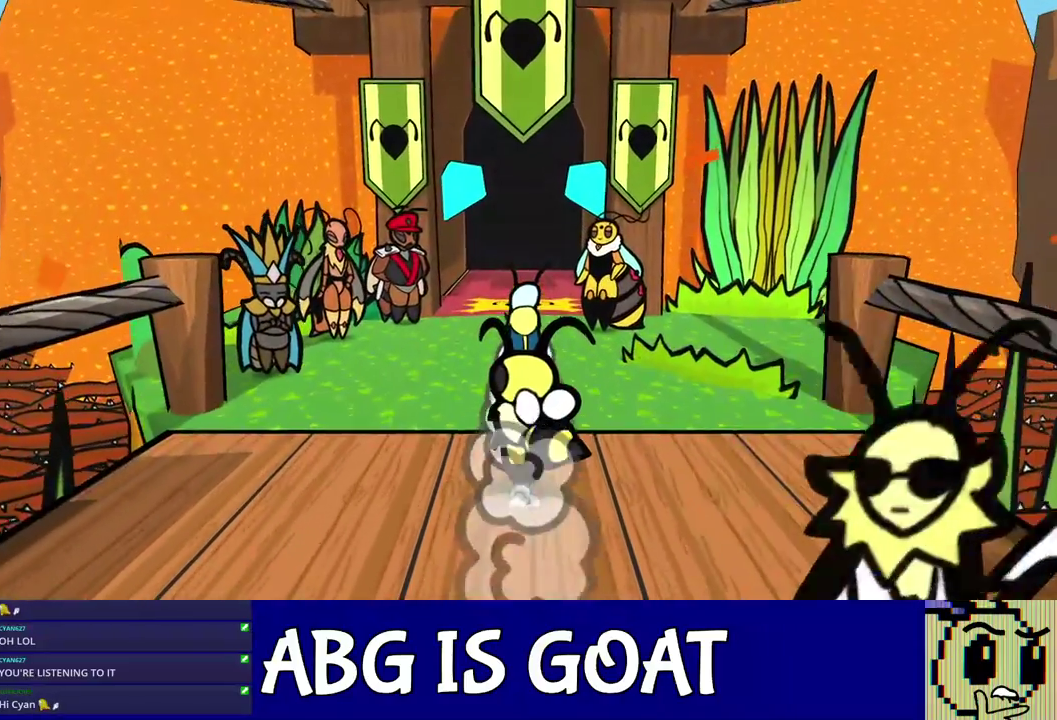
{"dt_ms": 500, "buttons": [], "left_stick": "center", "events": []}
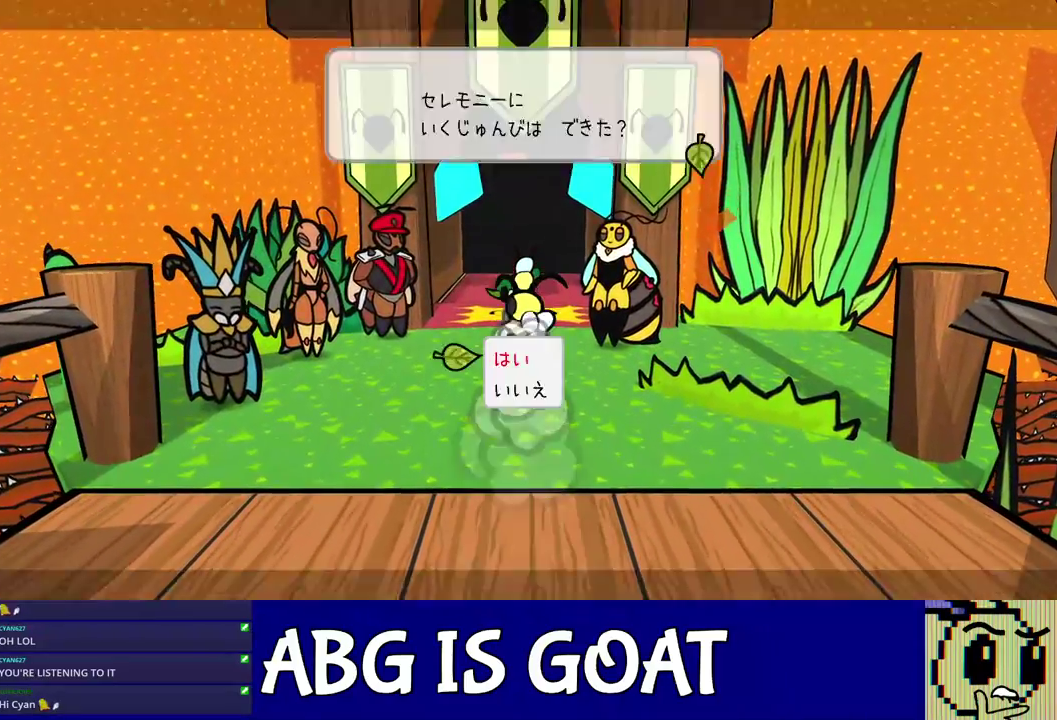
{"dt_ms": 500, "buttons": ["C_DOWN"], "left_stick": "center", "events": [[167, "A", "down"], [217, "A", "up"], [233, "C_DOWN", "down"], [317, "A", "down"], [367, "A", "up"]]}
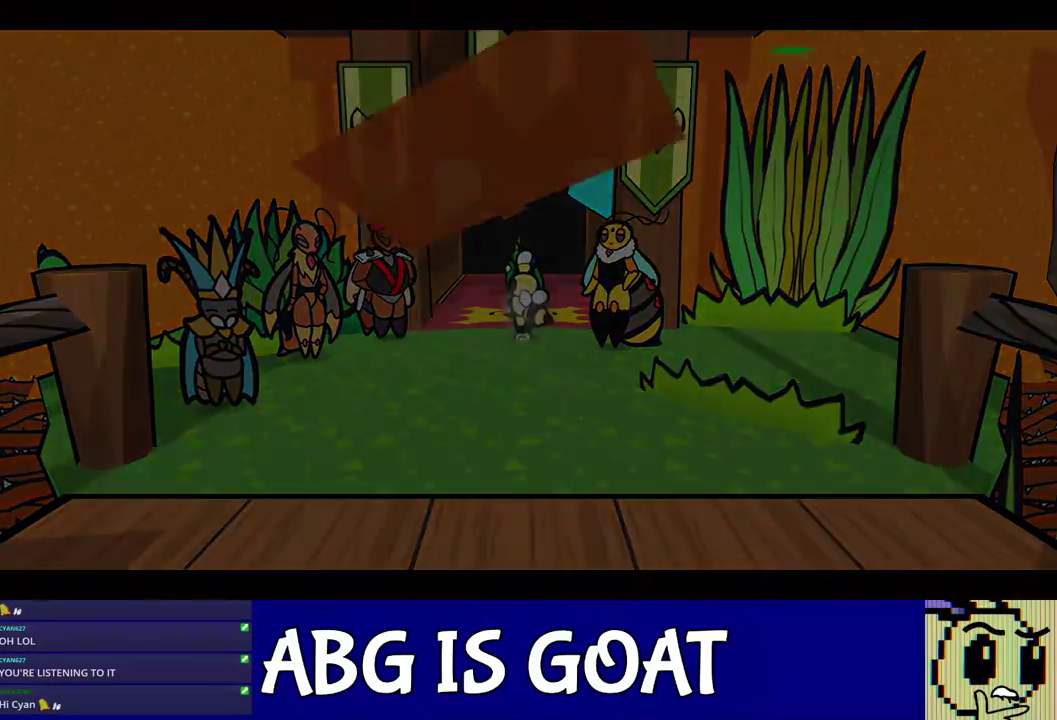
{"dt_ms": 500, "buttons": ["C_RIGHT"], "left_stick": "center", "events": [[50, "C_RIGHT", "down"], [67, "C_DOWN", "up"]]}